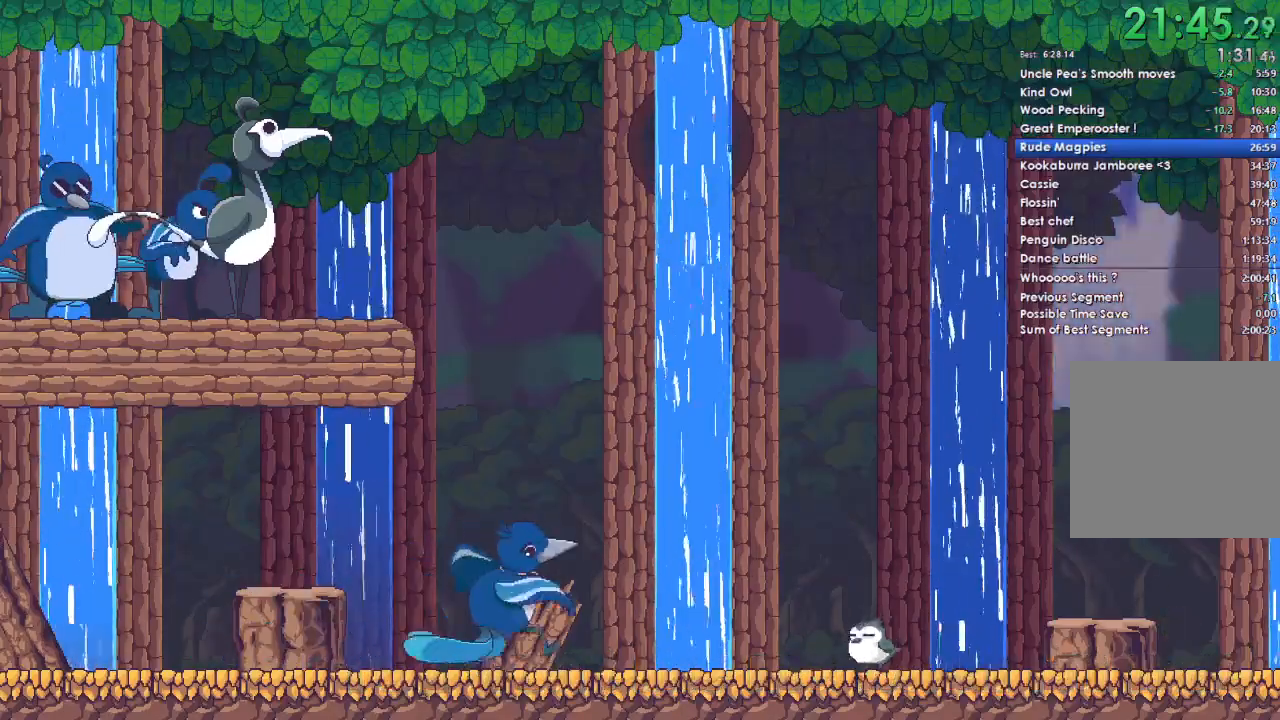
Gameplay with a controller (Xbox layout); each line is a JSON object with the inputs held at the frame after it. "events" lists button and stick changes between this image and that frame as [ms after this image, input, new state], when the widget could be followed in between. Not read: START.
{"buttons": ["DPAD_DOWN"], "left_stick": "center", "right_stick": "center", "events": [[300, "A", "down"], [300, "DPAD_DOWN", "down"], [500, "A", "up"]]}
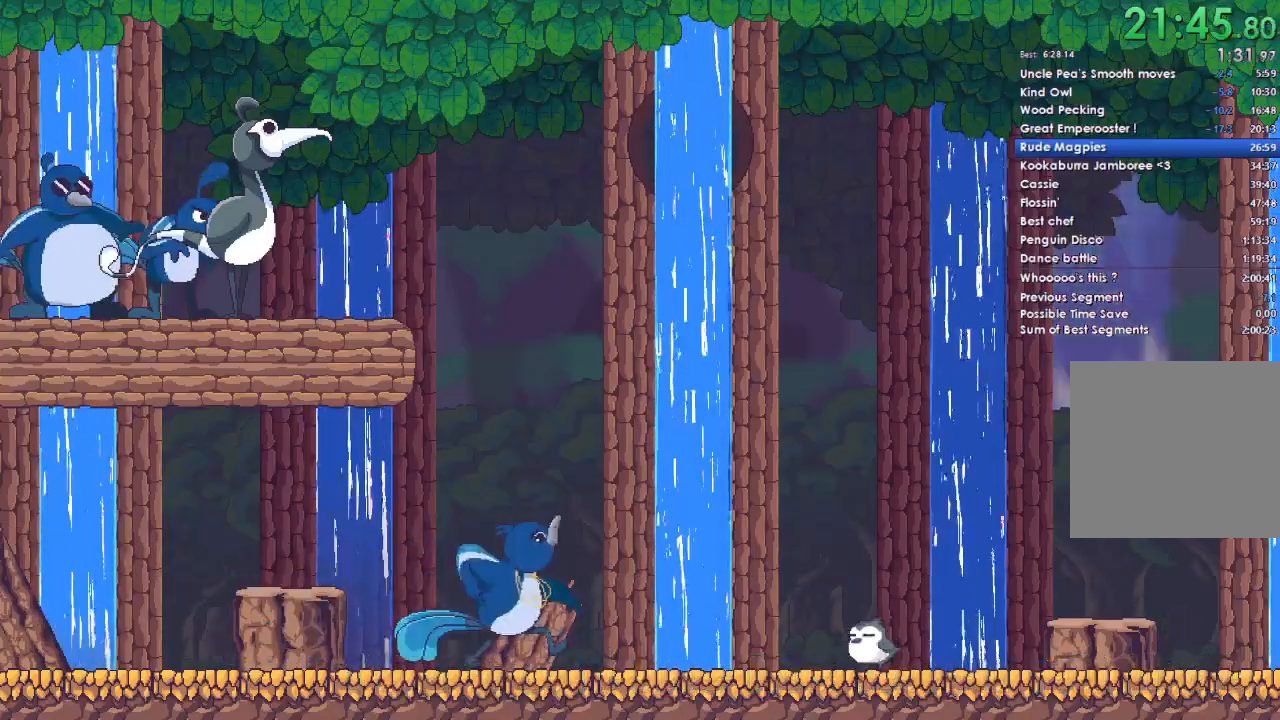
{"buttons": [], "left_stick": "center", "right_stick": "center", "events": [[33, "DPAD_DOWN", "up"]]}
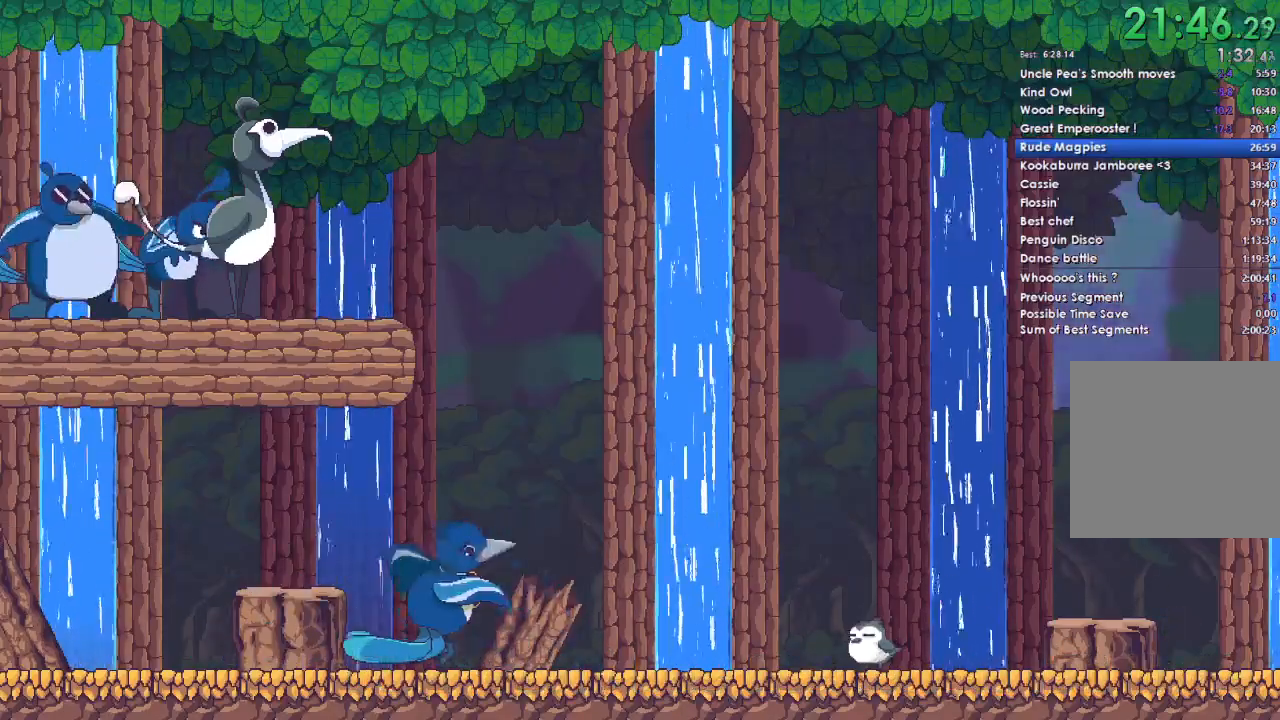
{"buttons": ["A", "DPAD_DOWN"], "left_stick": "center", "right_stick": "center", "events": [[367, "A", "down"], [400, "DPAD_DOWN", "down"]]}
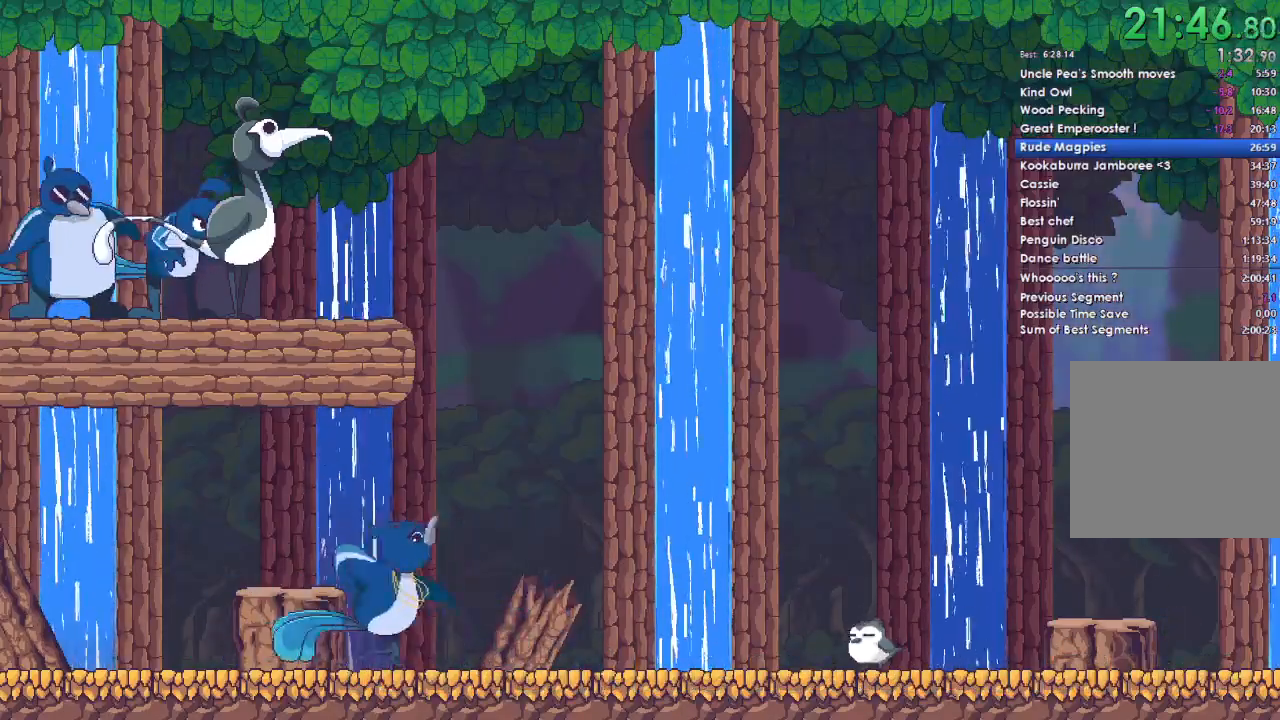
{"buttons": ["A"], "left_stick": "center", "right_stick": "center", "events": [[367, "DPAD_DOWN", "up"]]}
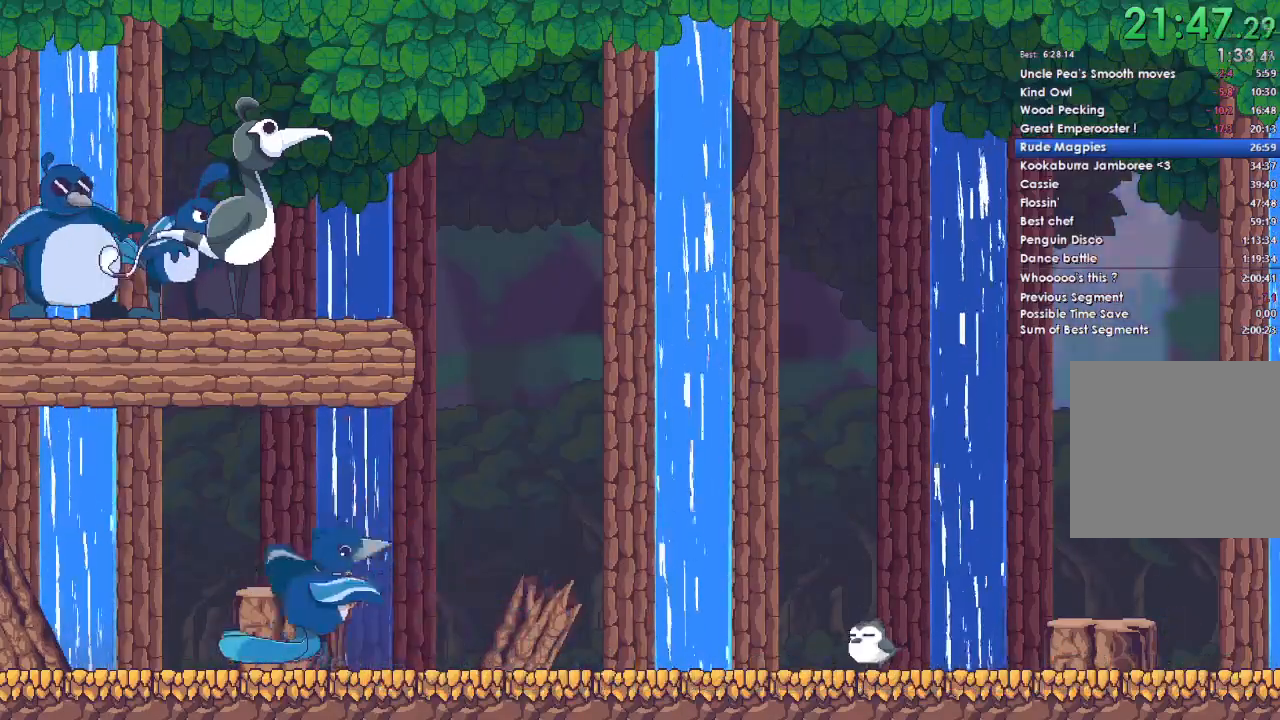
{"buttons": ["A", "DPAD_DOWN"], "left_stick": "center", "right_stick": "center", "events": [[167, "A", "up"], [433, "A", "down"], [433, "DPAD_DOWN", "down"]]}
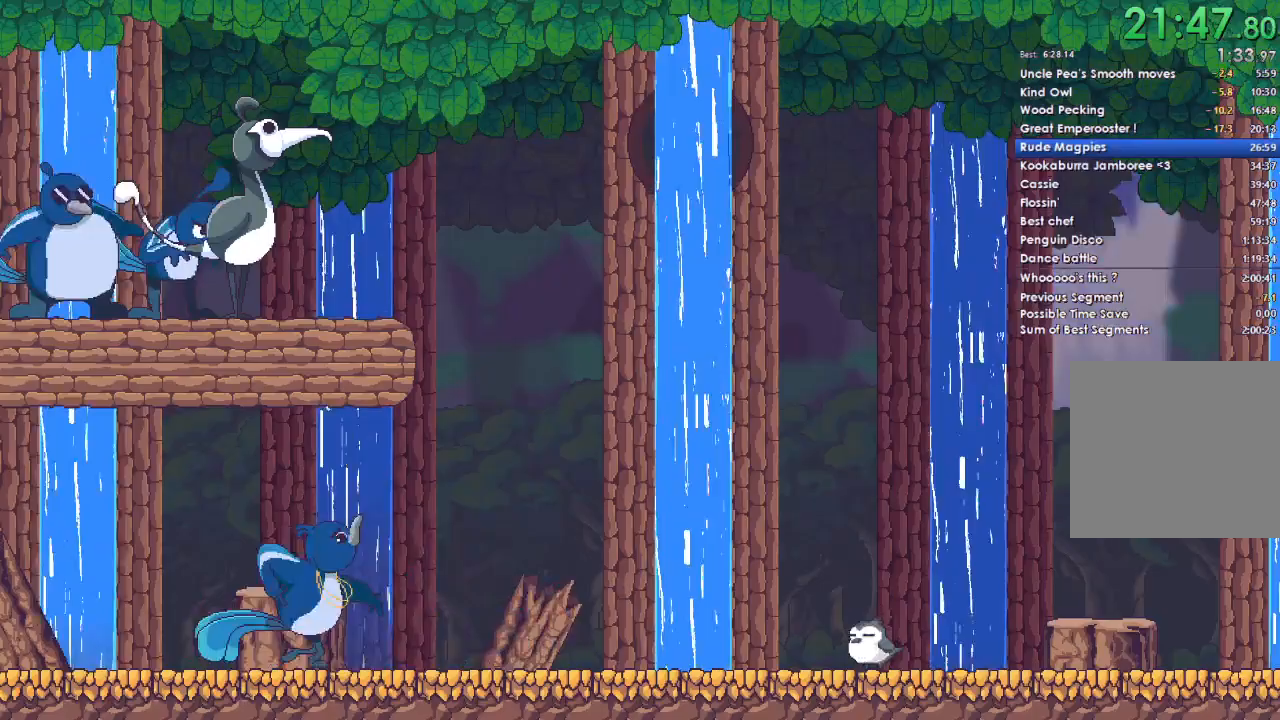
{"buttons": ["A"], "left_stick": "center", "right_stick": "center", "events": [[400, "DPAD_DOWN", "up"]]}
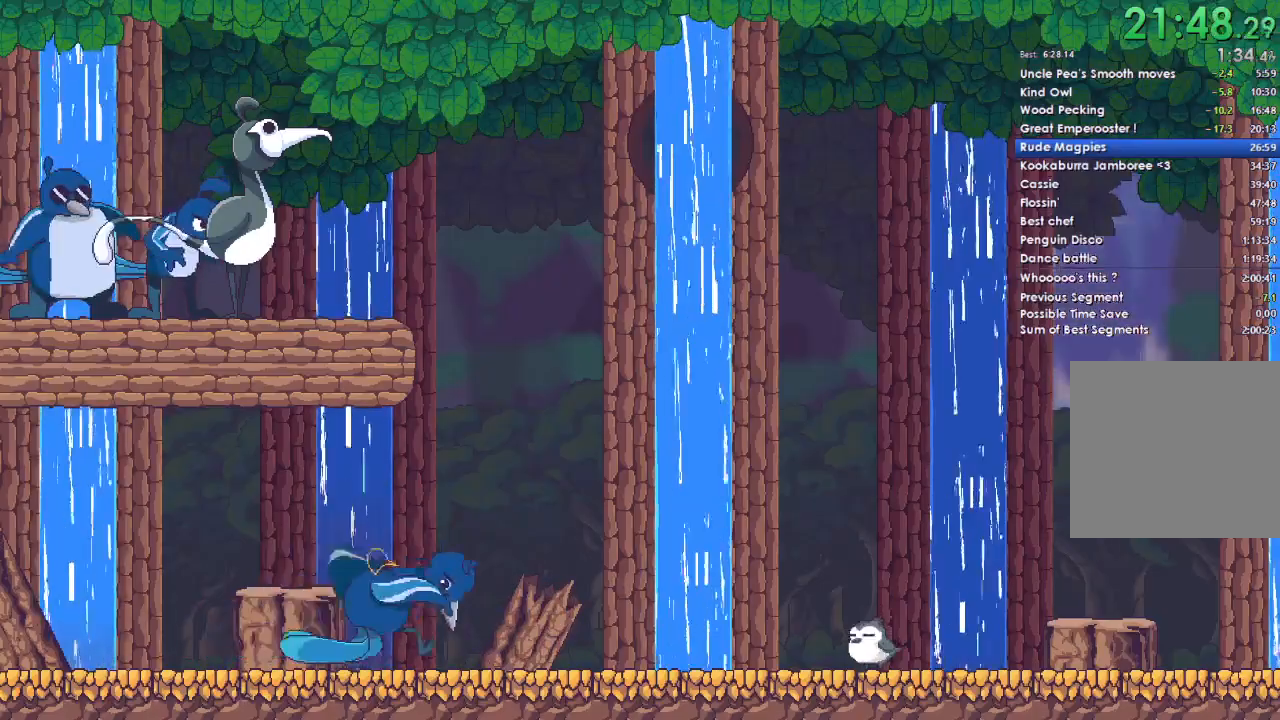
{"buttons": [], "left_stick": "center", "right_stick": "center", "events": [[367, "A", "up"]]}
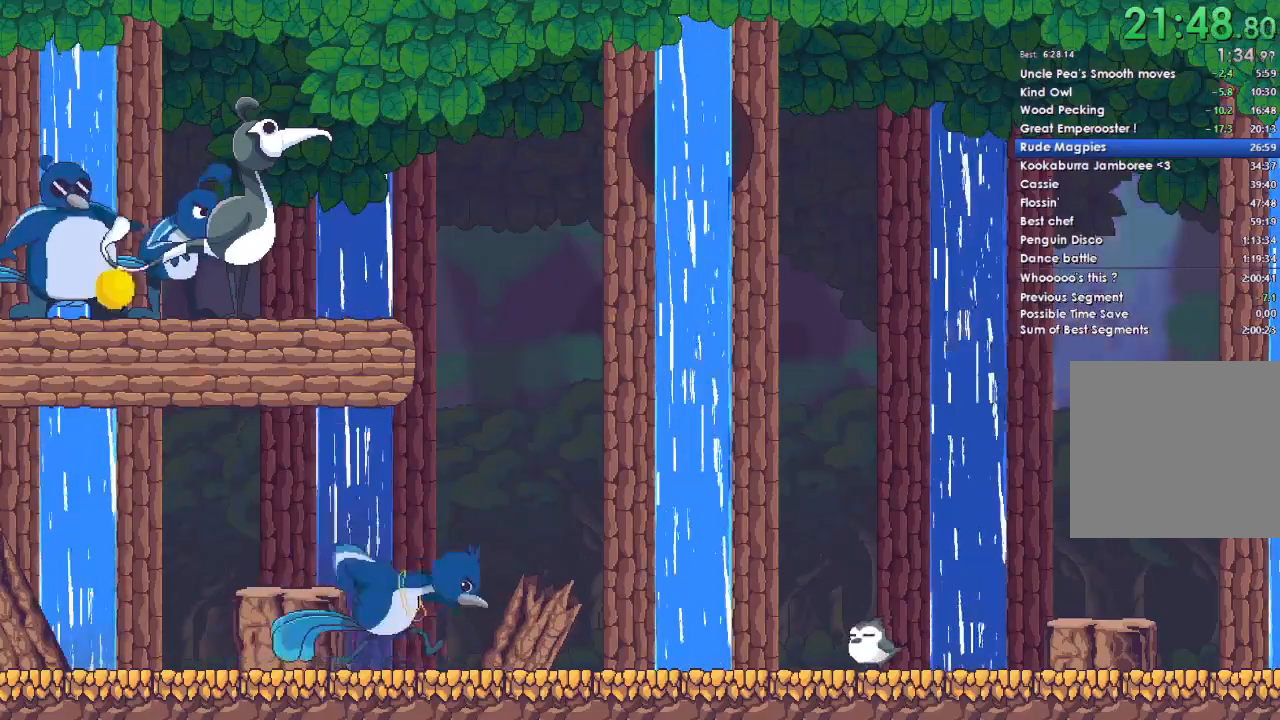
{"buttons": [], "left_stick": "center", "right_stick": "center", "events": [[133, "A", "down"], [233, "A", "up"], [333, "A", "down"], [433, "A", "up"]]}
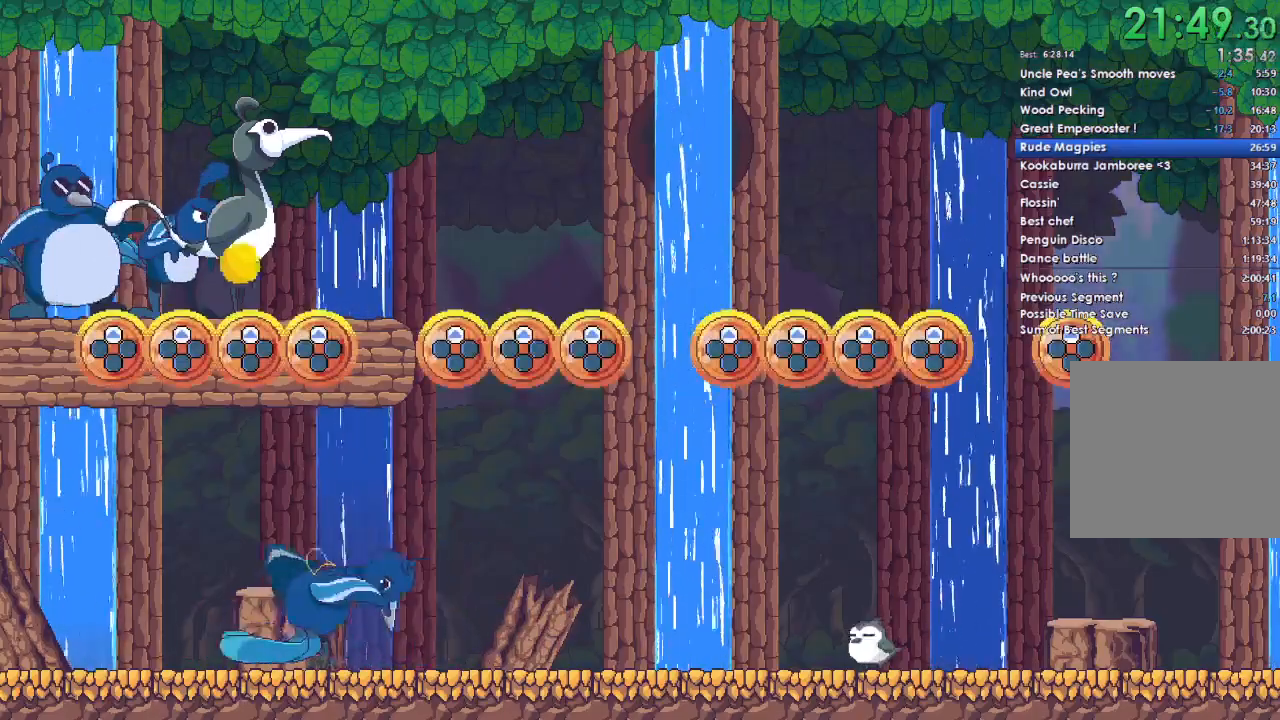
{"buttons": ["A"], "left_stick": "center", "right_stick": "center", "events": [[67, "A", "down"], [233, "A", "up"], [367, "A", "down"]]}
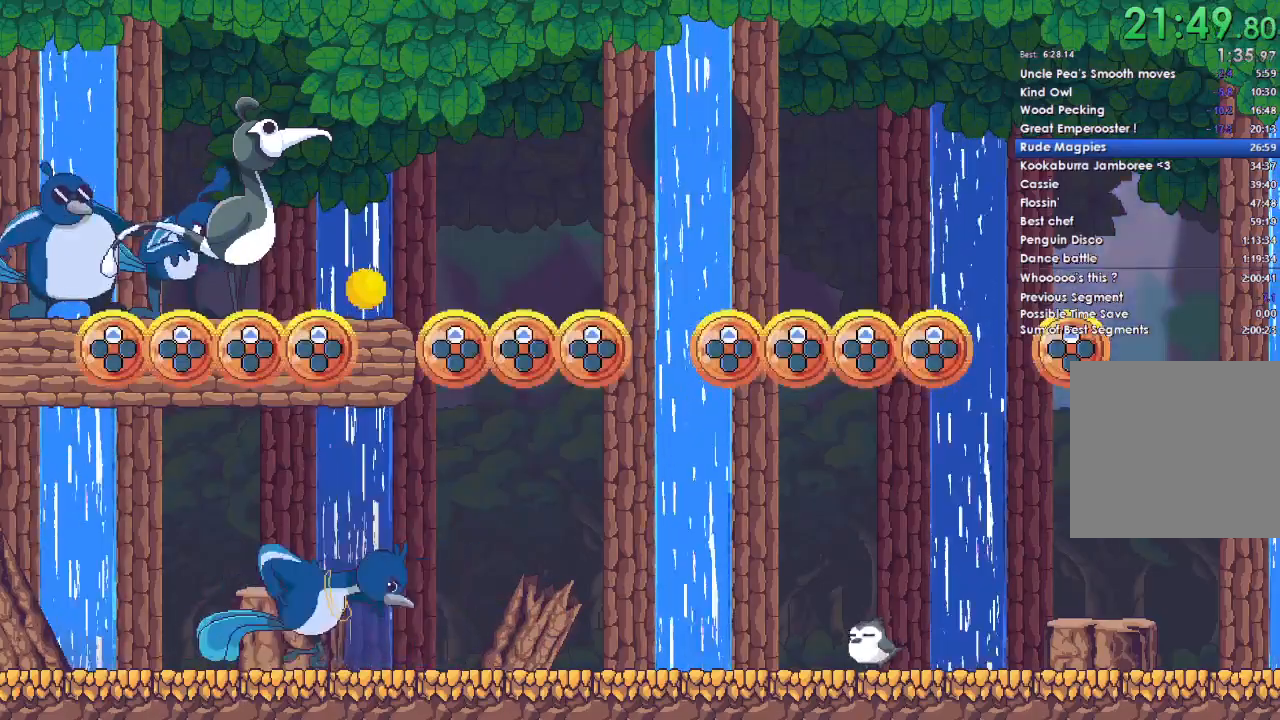
{"buttons": ["A"], "left_stick": "center", "right_stick": "center", "events": [[233, "A", "up"], [400, "A", "down"]]}
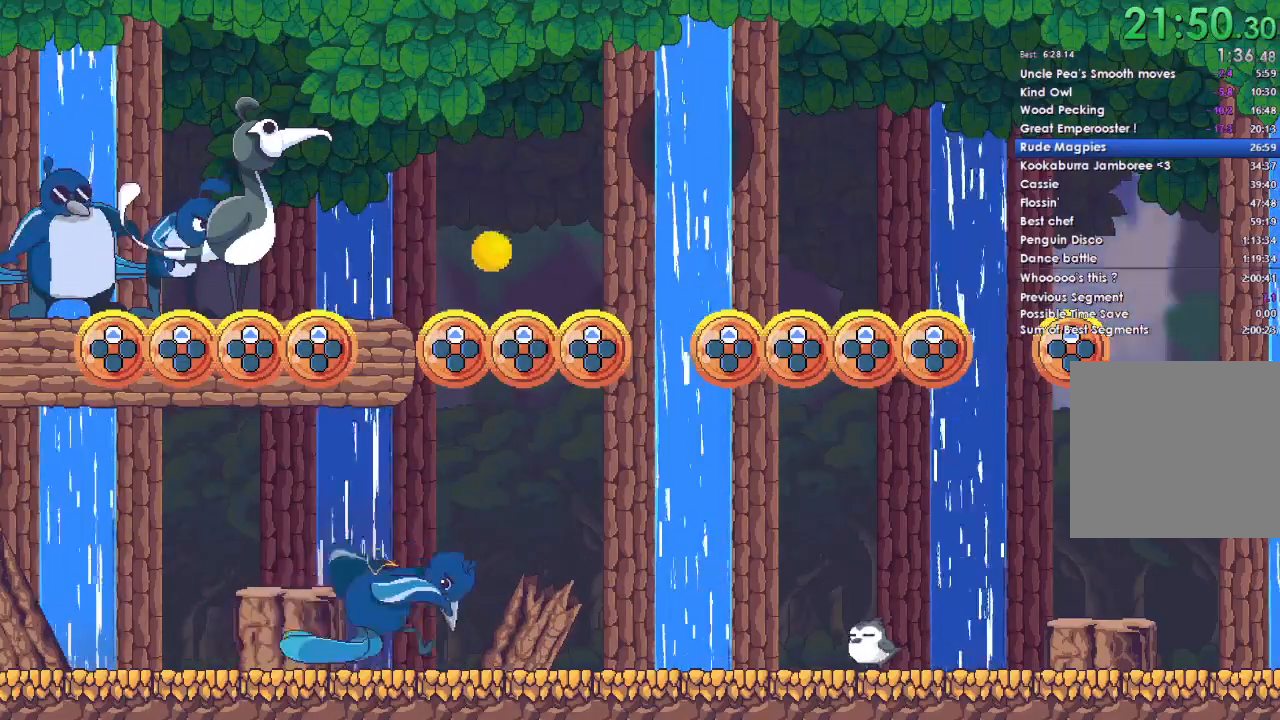
{"buttons": ["A"], "left_stick": "center", "right_stick": "center", "events": [[67, "A", "up"], [200, "A", "down"], [300, "A", "up"], [433, "A", "down"]]}
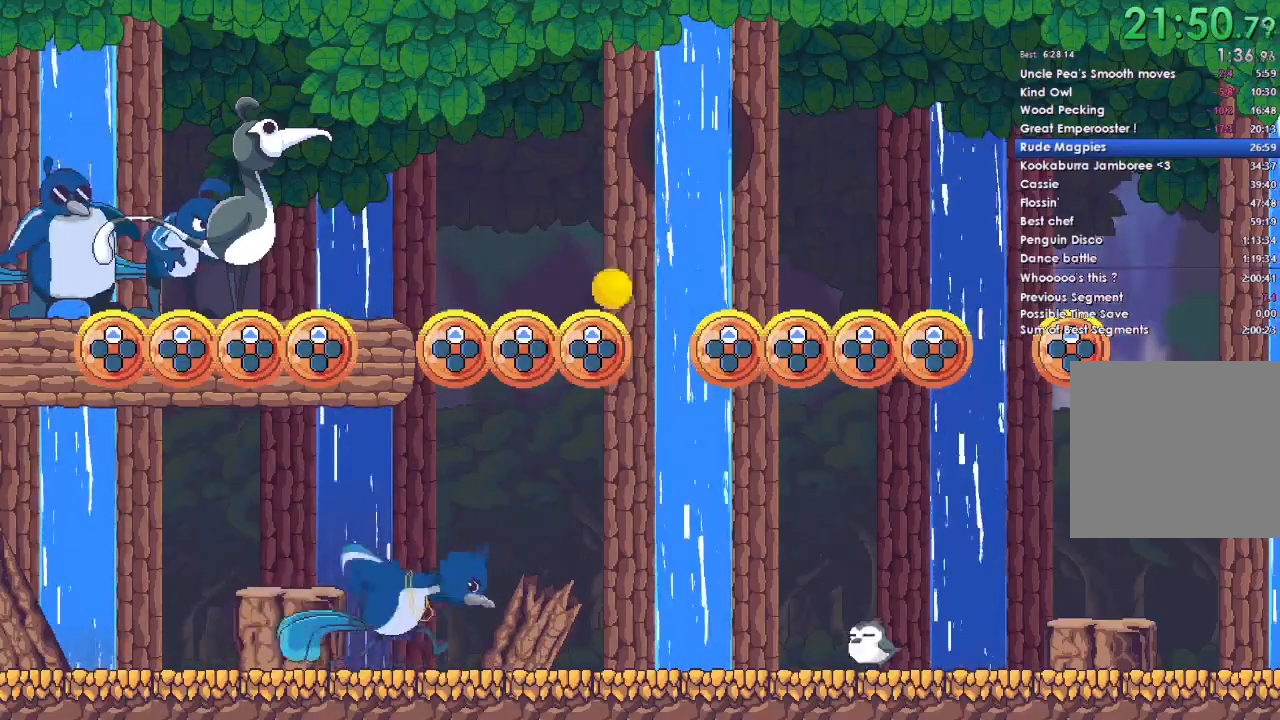
{"buttons": ["A"], "left_stick": "center", "right_stick": "center", "events": [[300, "A", "up"], [500, "A", "down"]]}
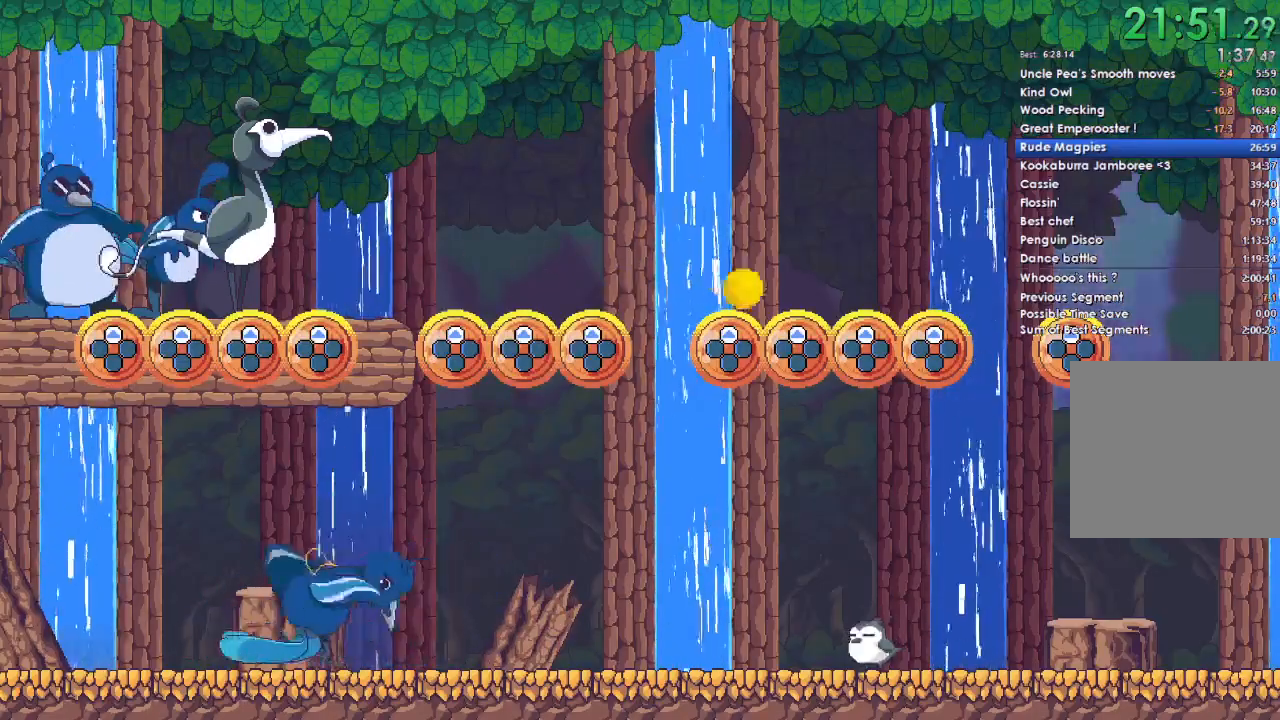
{"buttons": [], "left_stick": "center", "right_stick": "center", "events": [[133, "A", "up"], [300, "A", "down"], [400, "A", "up"]]}
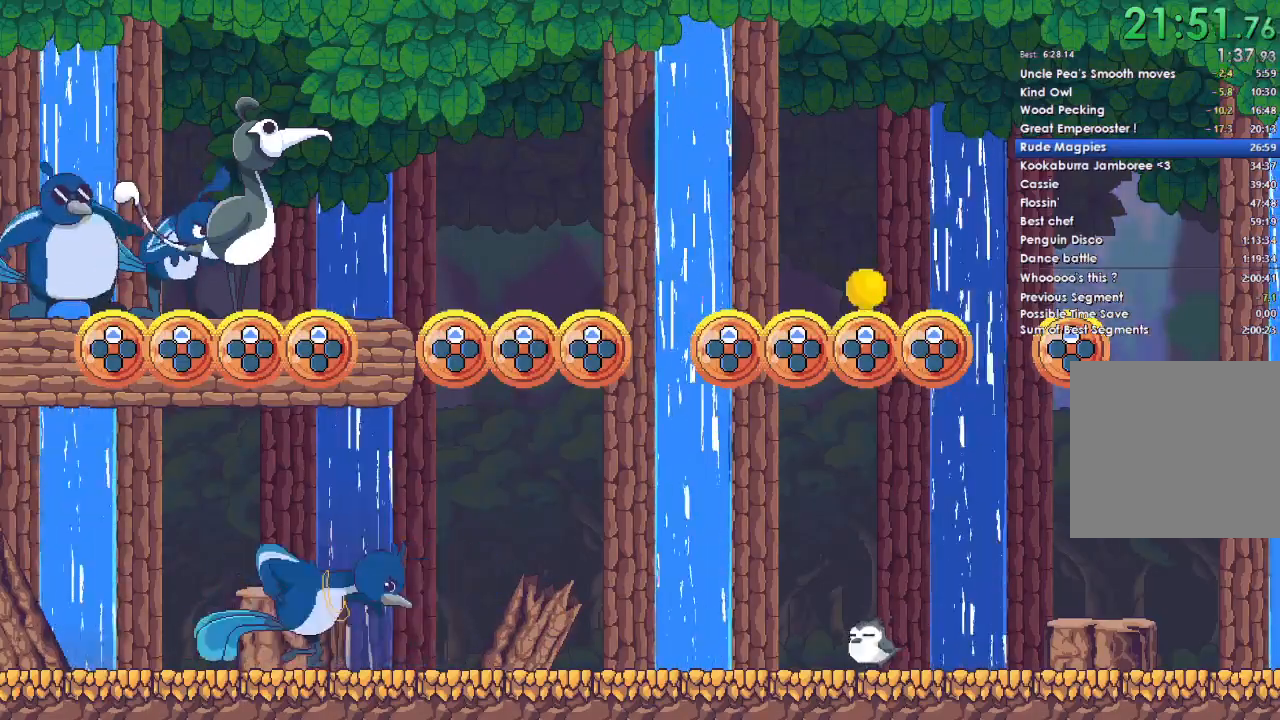
{"buttons": ["A"], "left_stick": "center", "right_stick": "center", "events": [[33, "A", "down"], [133, "A", "up"], [333, "A", "down"]]}
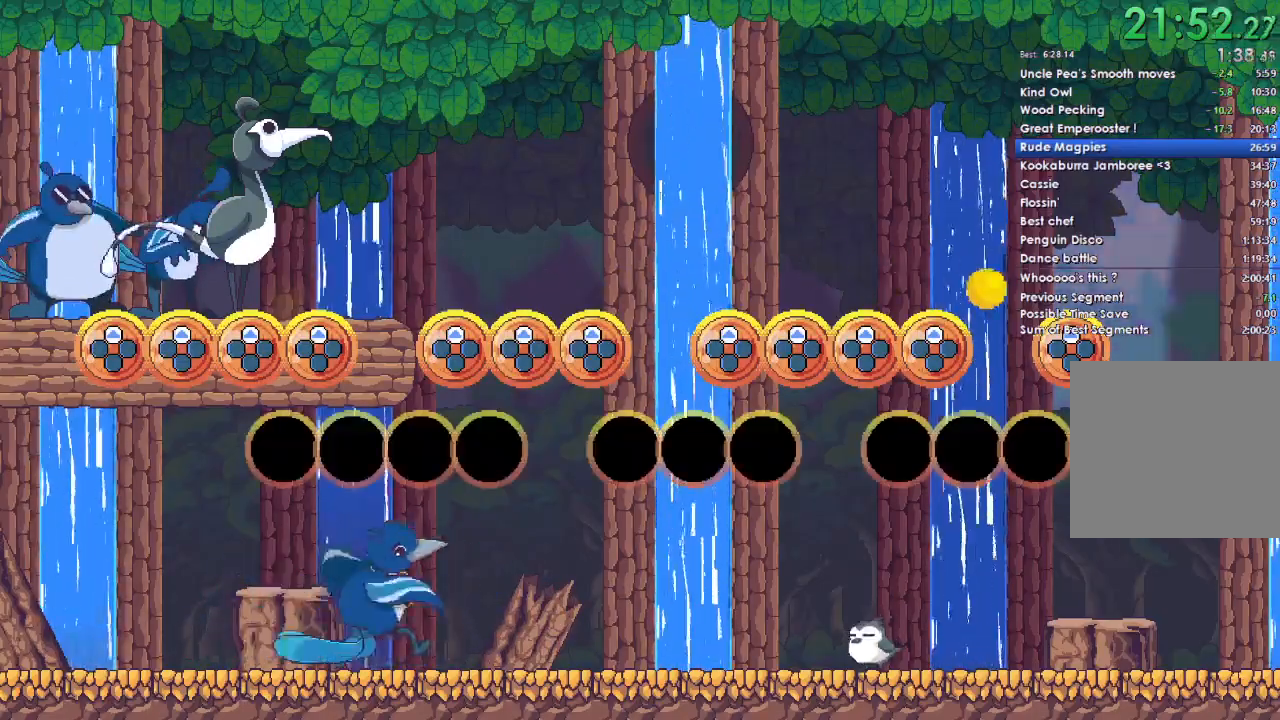
{"buttons": ["A"], "left_stick": "center", "right_stick": "center", "events": [[100, "A", "up"], [367, "A", "down"]]}
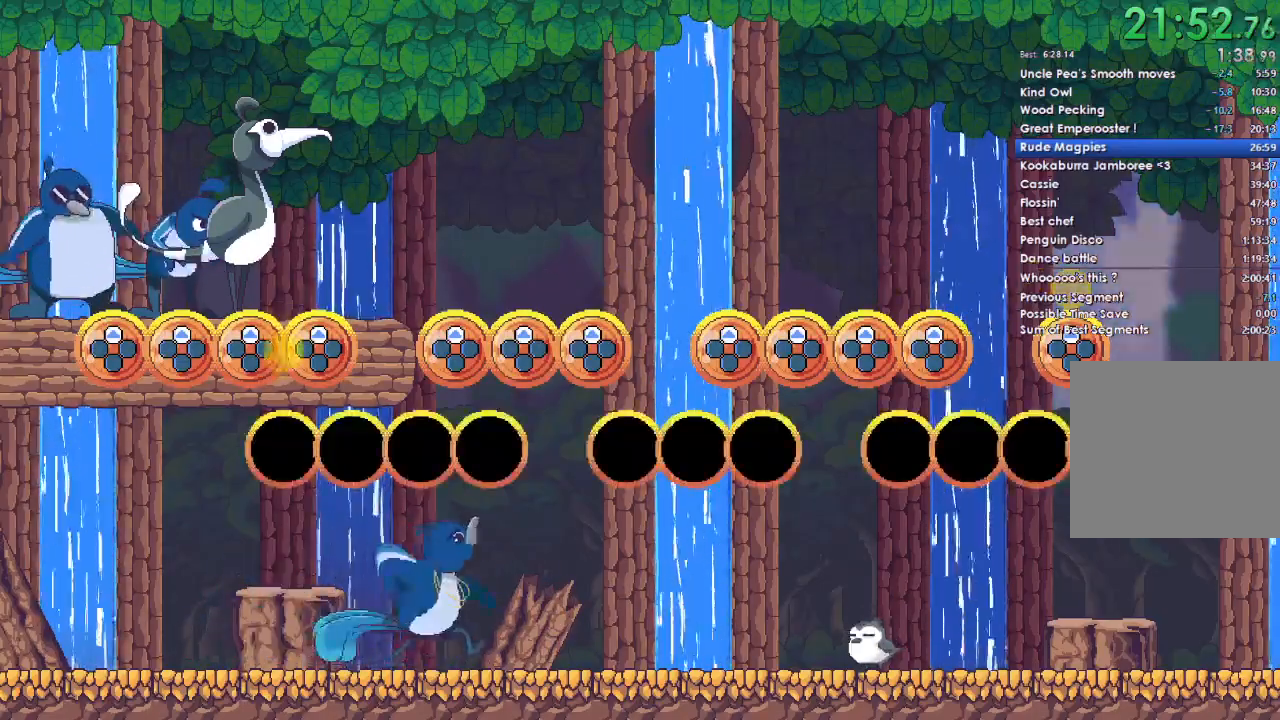
{"buttons": [], "left_stick": "center", "right_stick": "center", "events": [[100, "A", "up"], [400, "DPAD_UP", "down"], [500, "DPAD_UP", "up"]]}
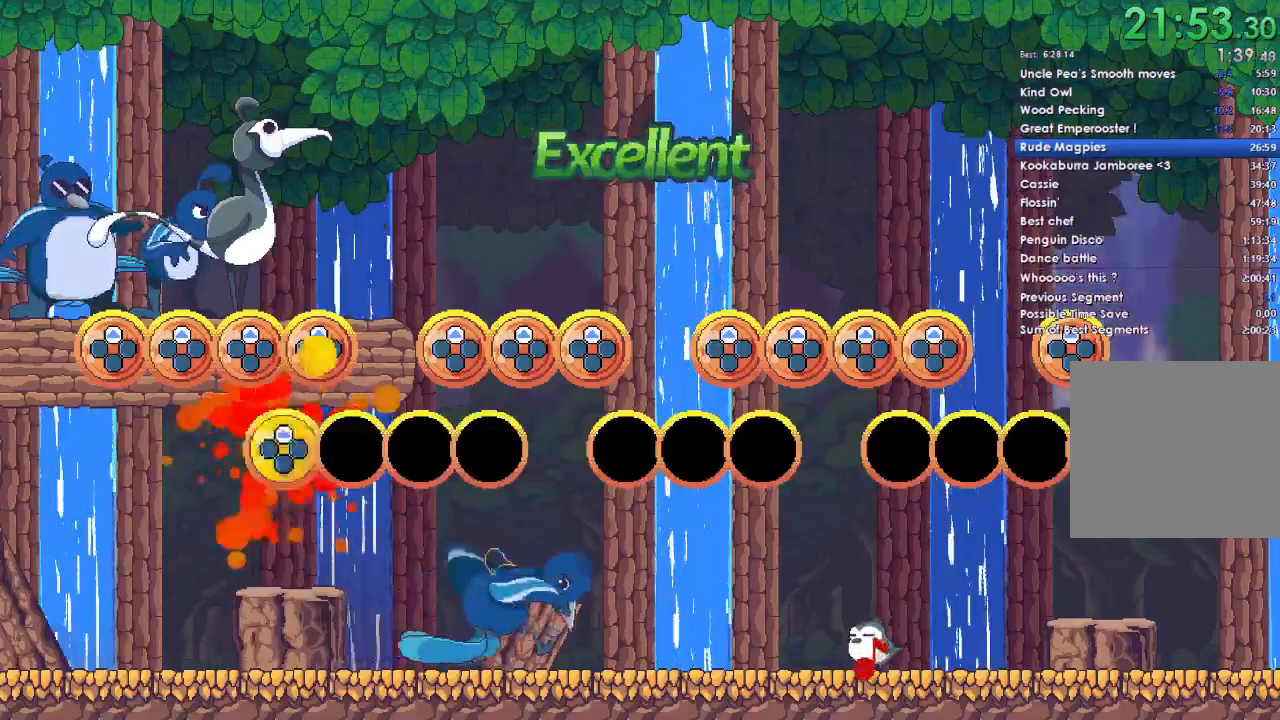
{"buttons": [], "left_stick": "center", "right_stick": "center", "events": [[133, "DPAD_UP", "down"], [267, "DPAD_UP", "up"], [400, "DPAD_UP", "down"], [500, "DPAD_UP", "up"]]}
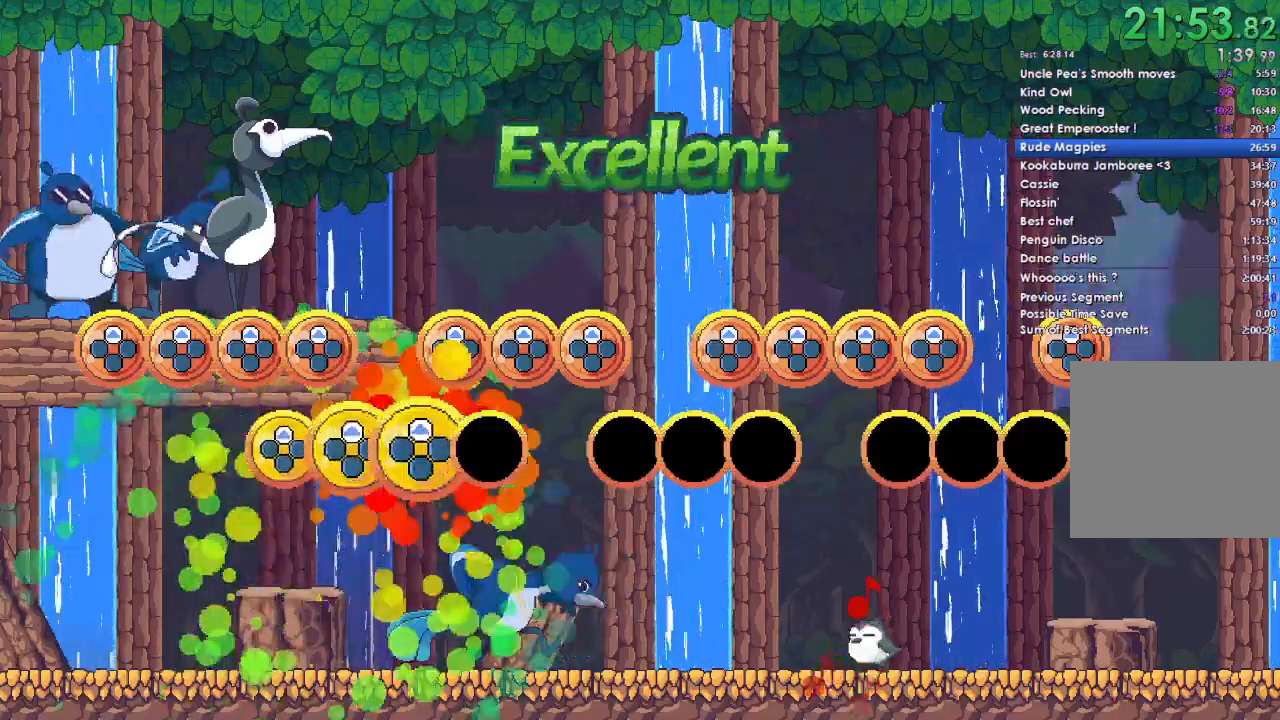
{"buttons": [], "left_stick": "center", "right_stick": "center", "events": [[167, "DPAD_UP", "down"], [300, "DPAD_UP", "up"]]}
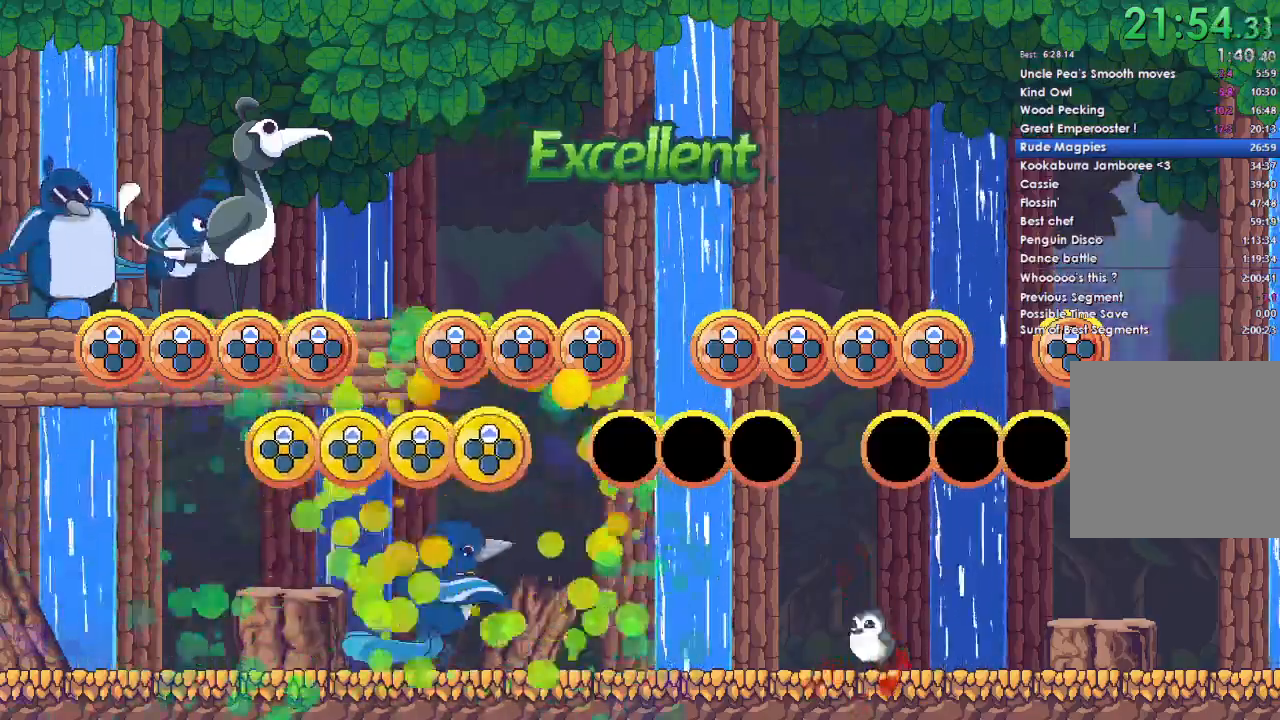
{"buttons": [], "left_stick": "center", "right_stick": "center", "events": [[267, "DPAD_UP", "down"], [400, "DPAD_UP", "up"]]}
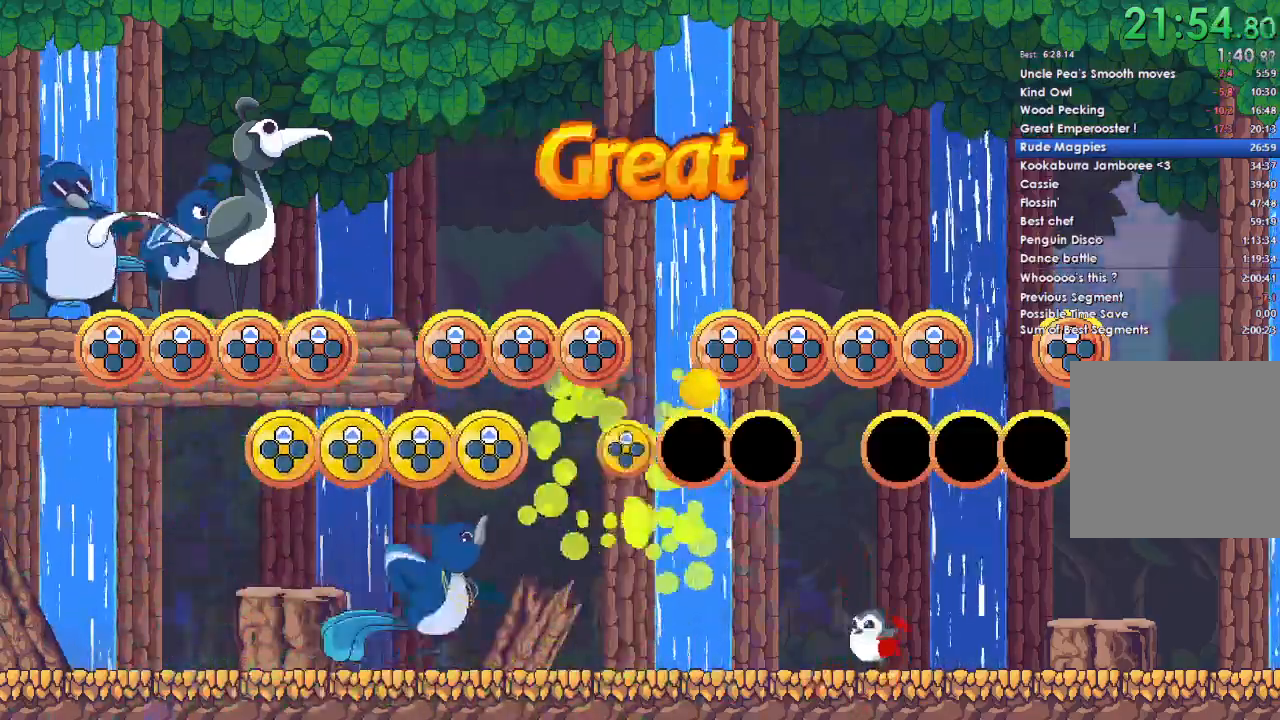
{"buttons": [], "left_stick": "center", "right_stick": "center", "events": [[33, "DPAD_UP", "down"], [167, "DPAD_UP", "up"], [300, "DPAD_UP", "down"], [467, "DPAD_UP", "up"]]}
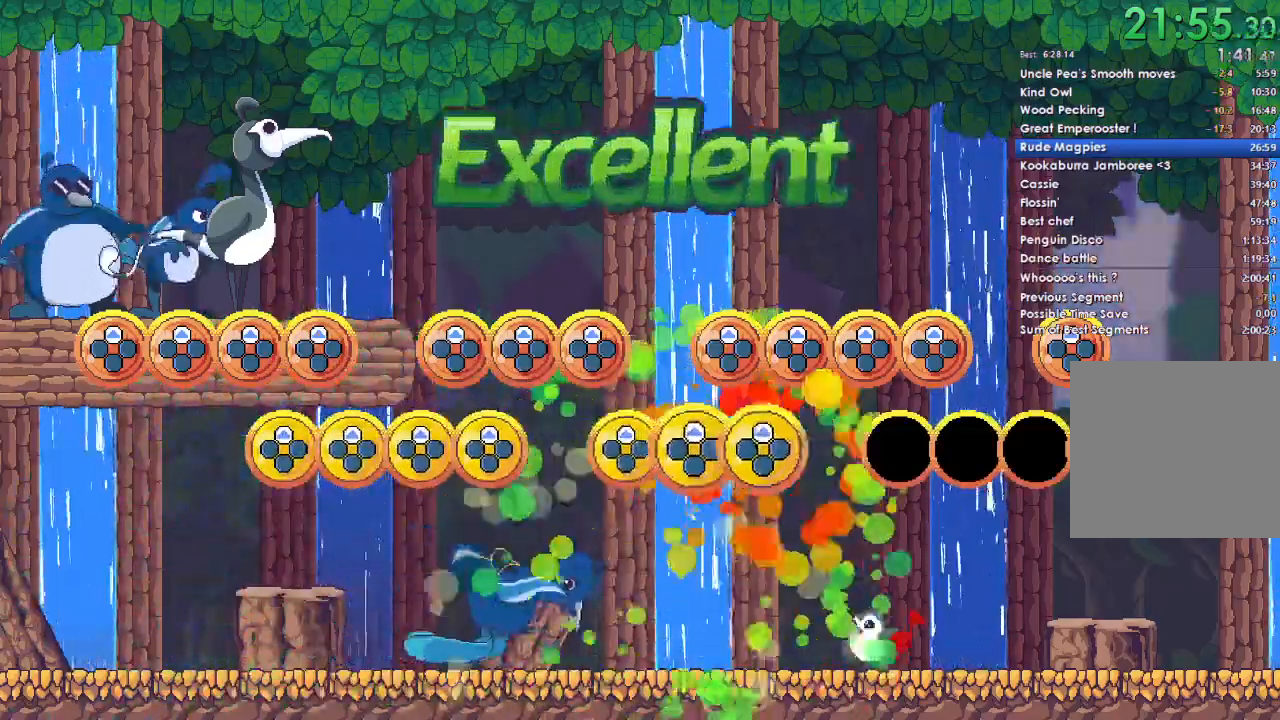
{"buttons": [], "left_stick": "center", "right_stick": "center", "events": [[367, "DPAD_UP", "down"], [467, "DPAD_UP", "up"]]}
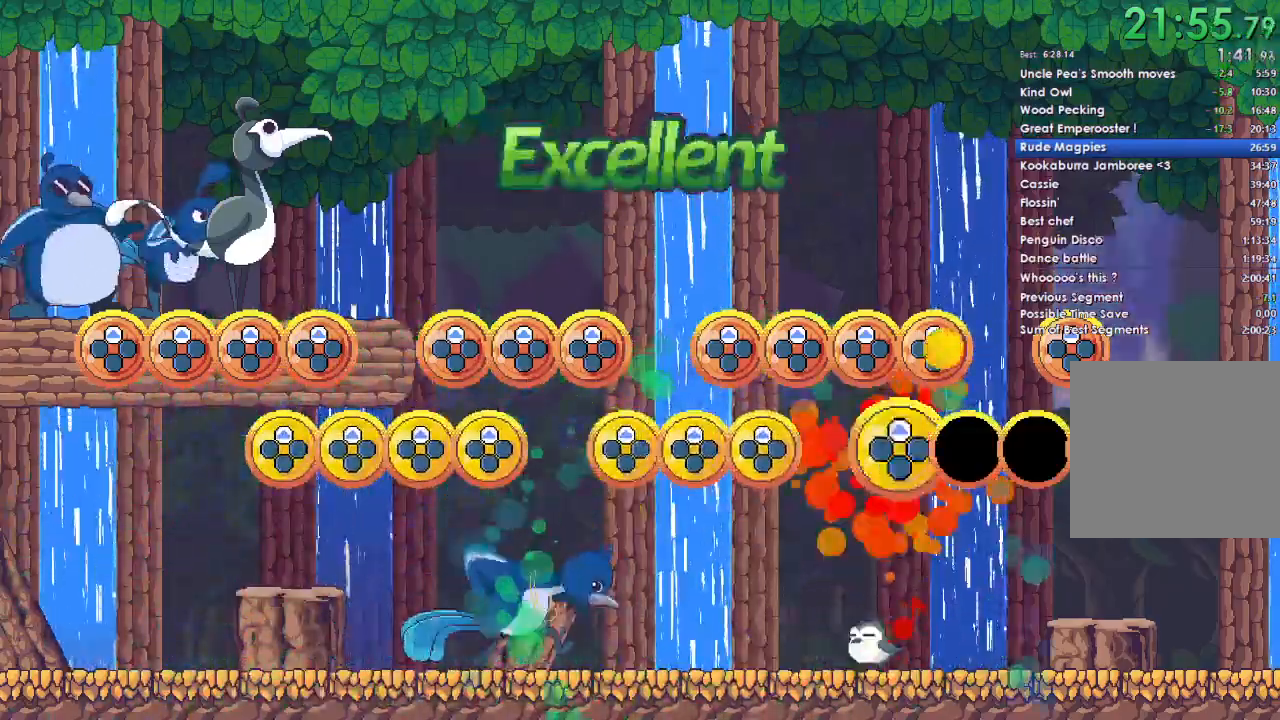
{"buttons": [], "left_stick": "center", "right_stick": "center", "events": [[100, "DPAD_UP", "down"], [233, "DPAD_UP", "up"], [400, "DPAD_UP", "down"], [500, "DPAD_UP", "up"]]}
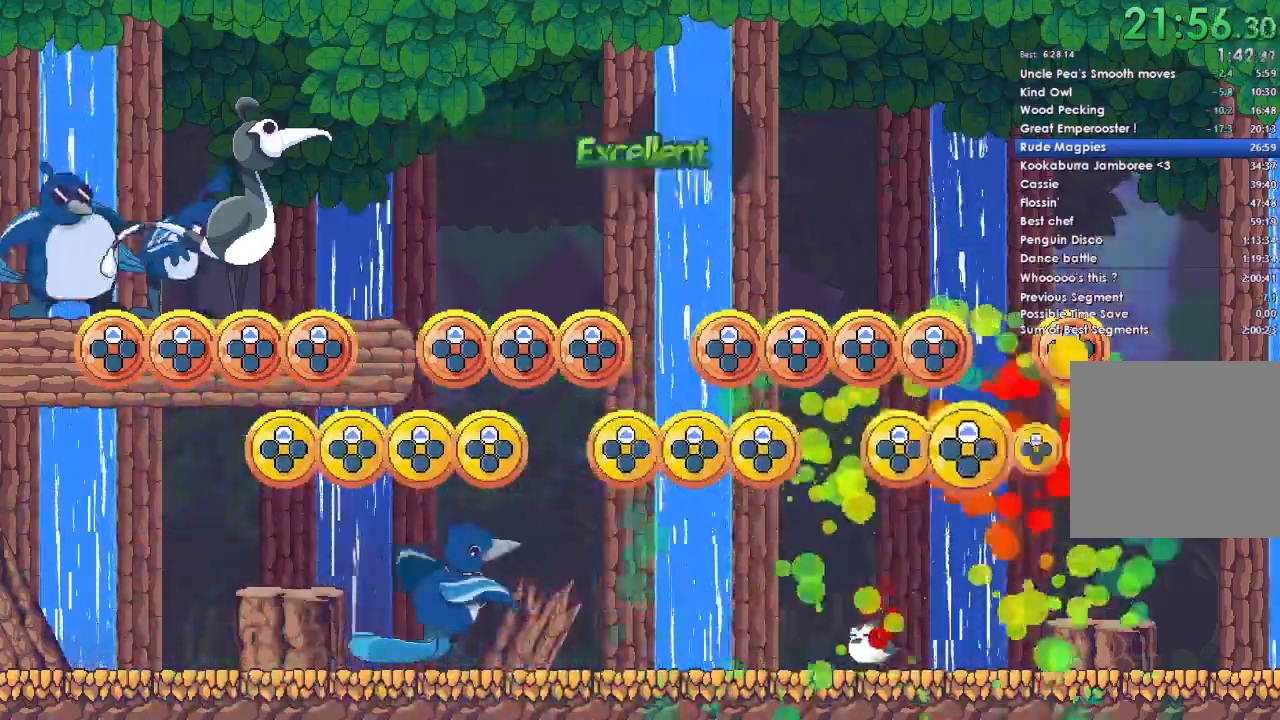
{"buttons": [], "left_stick": "center", "right_stick": "center", "events": [[167, "DPAD_UP", "down"], [267, "DPAD_UP", "up"]]}
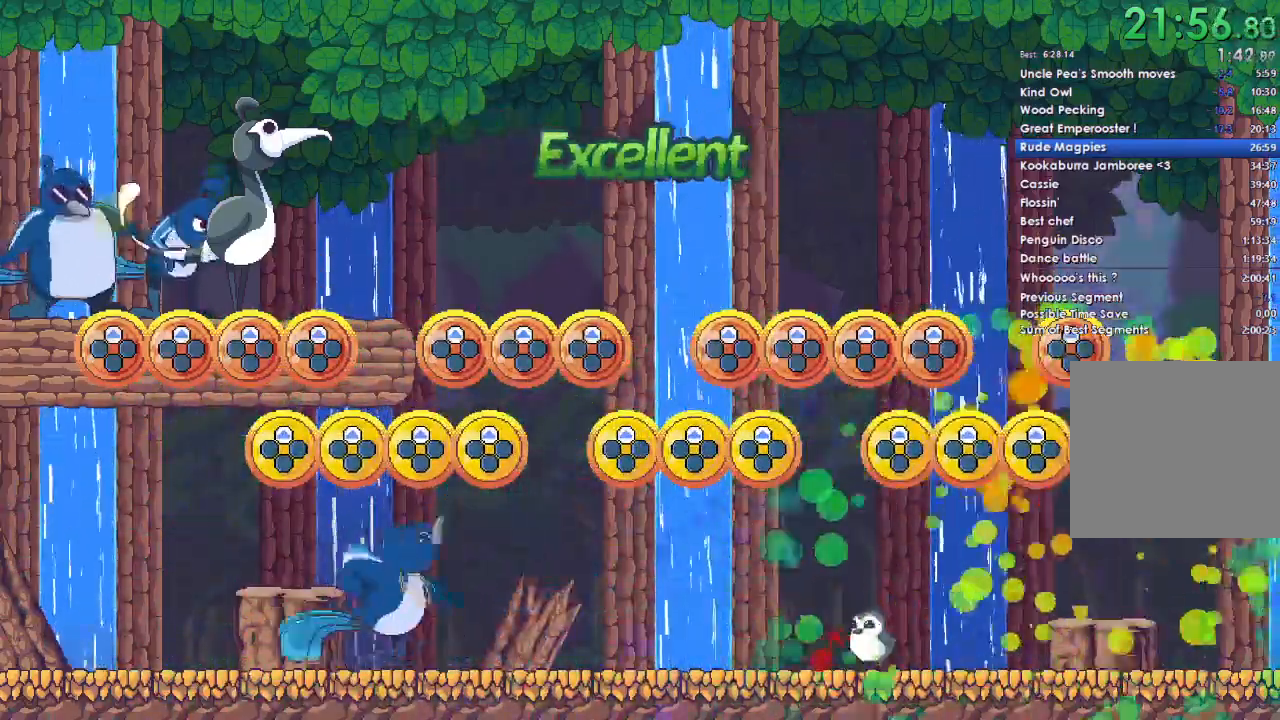
{"buttons": [], "left_stick": "center", "right_stick": "center", "events": [[167, "DPAD_UP", "down"], [300, "DPAD_UP", "up"]]}
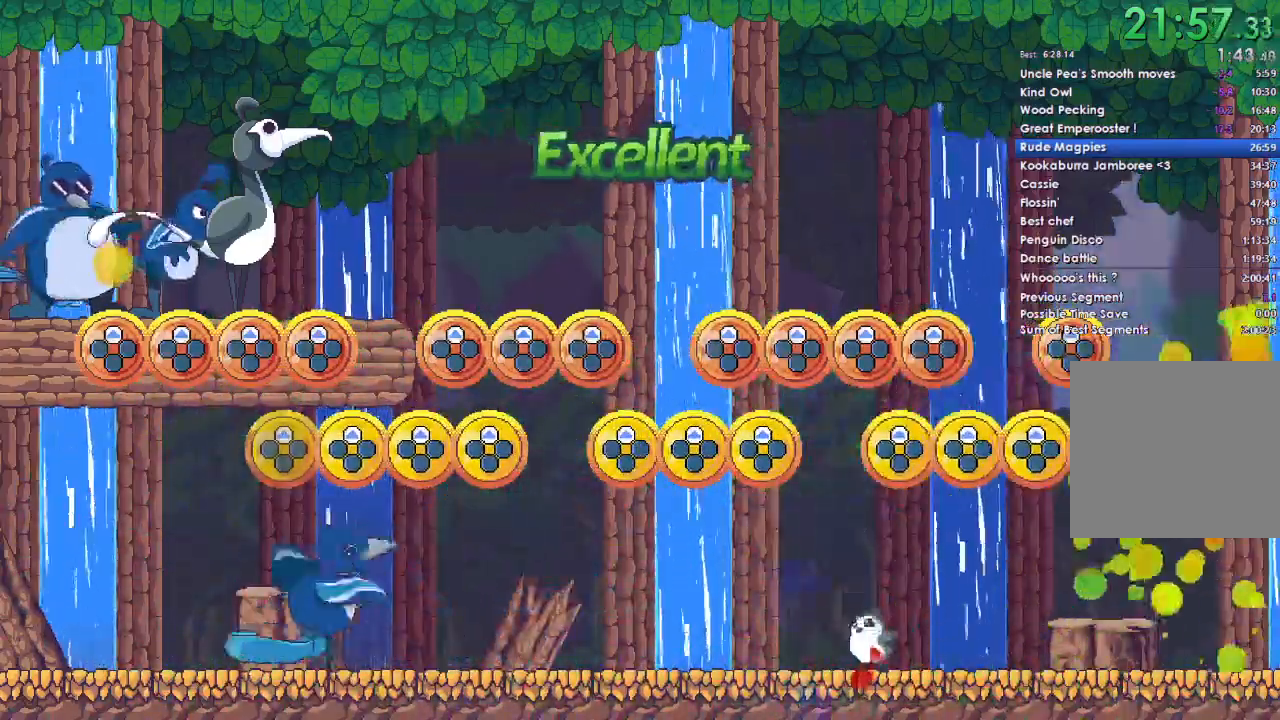
{"buttons": [], "left_stick": "center", "right_stick": "center", "events": []}
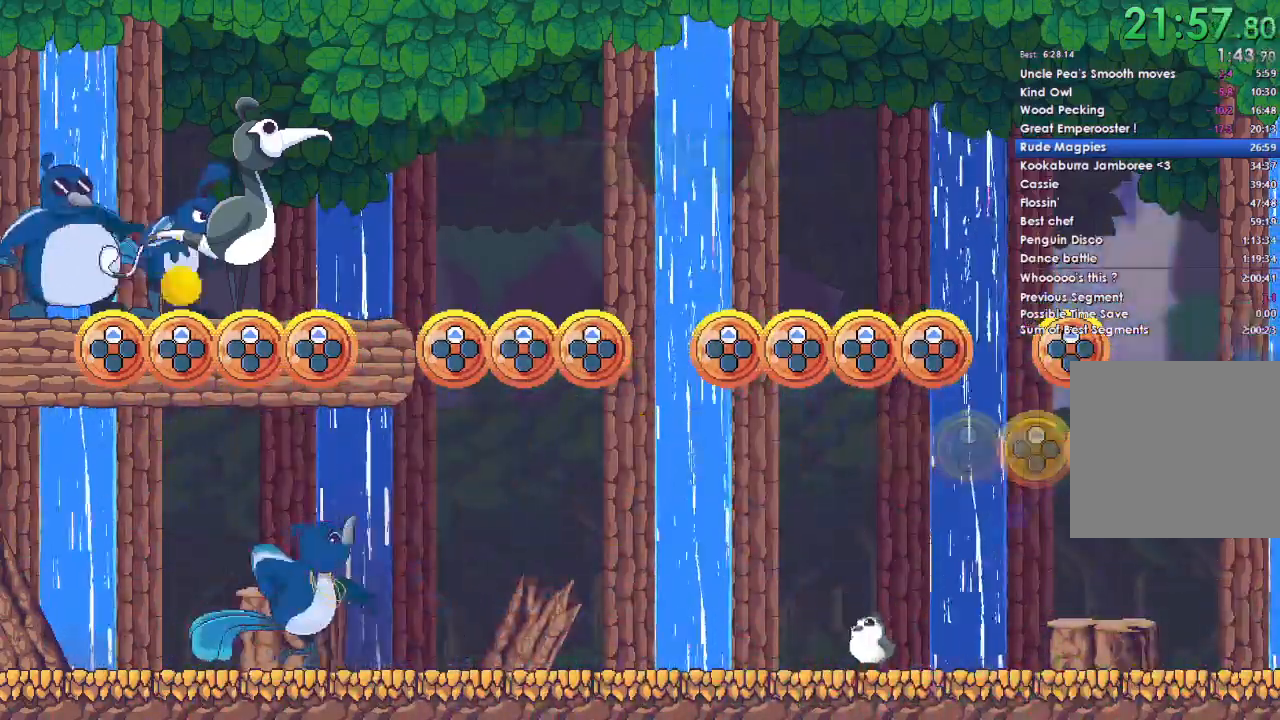
{"buttons": [], "left_stick": "center", "right_stick": "center", "events": []}
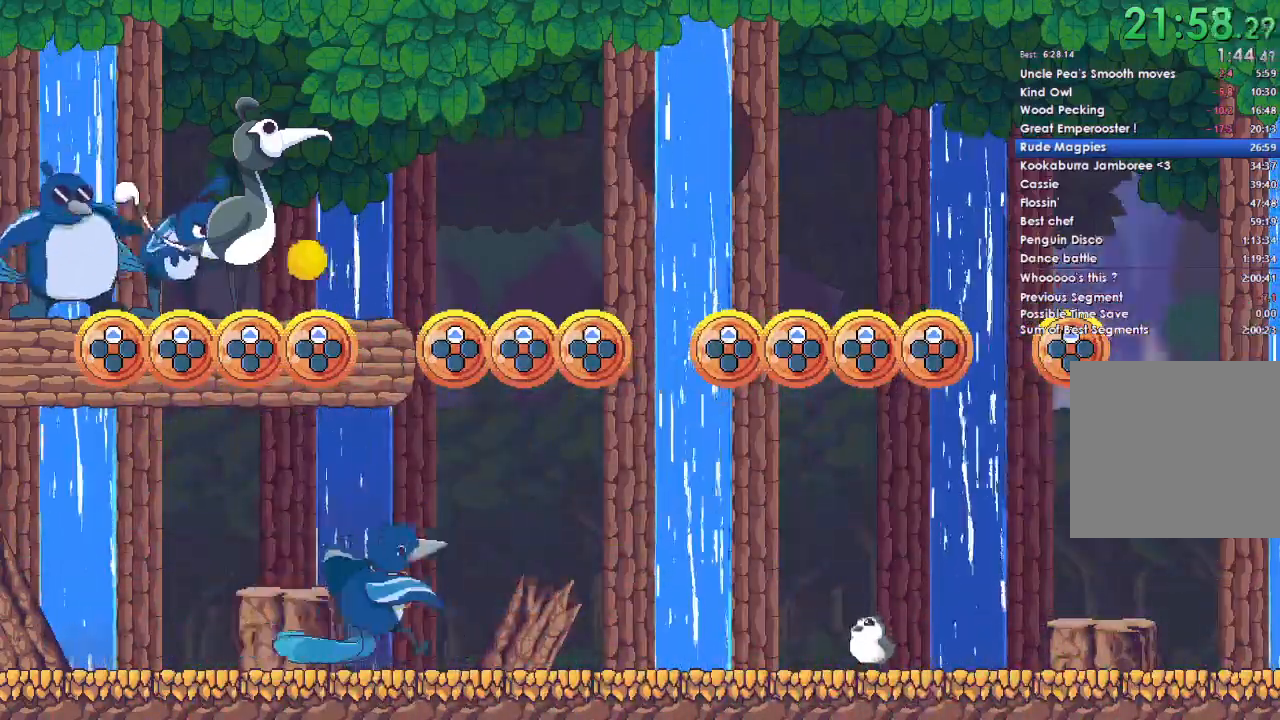
{"buttons": [], "left_stick": "center", "right_stick": "center", "events": []}
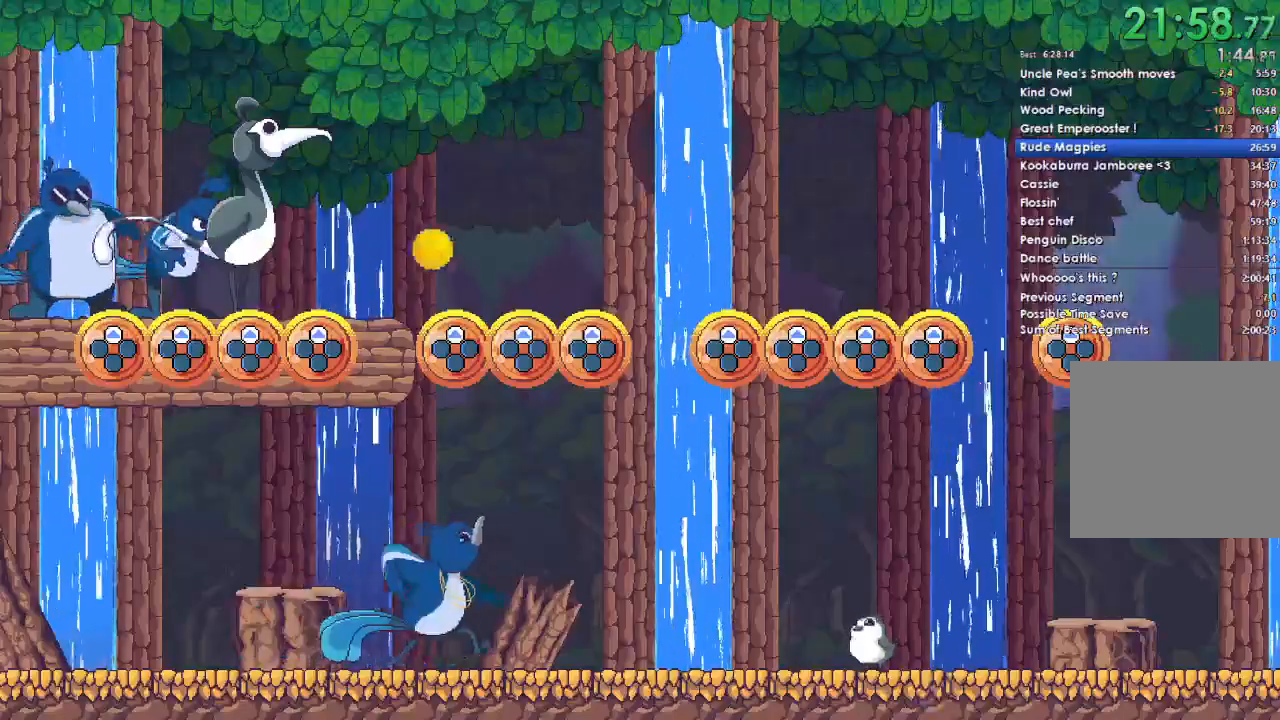
{"buttons": [], "left_stick": "center", "right_stick": "center", "events": []}
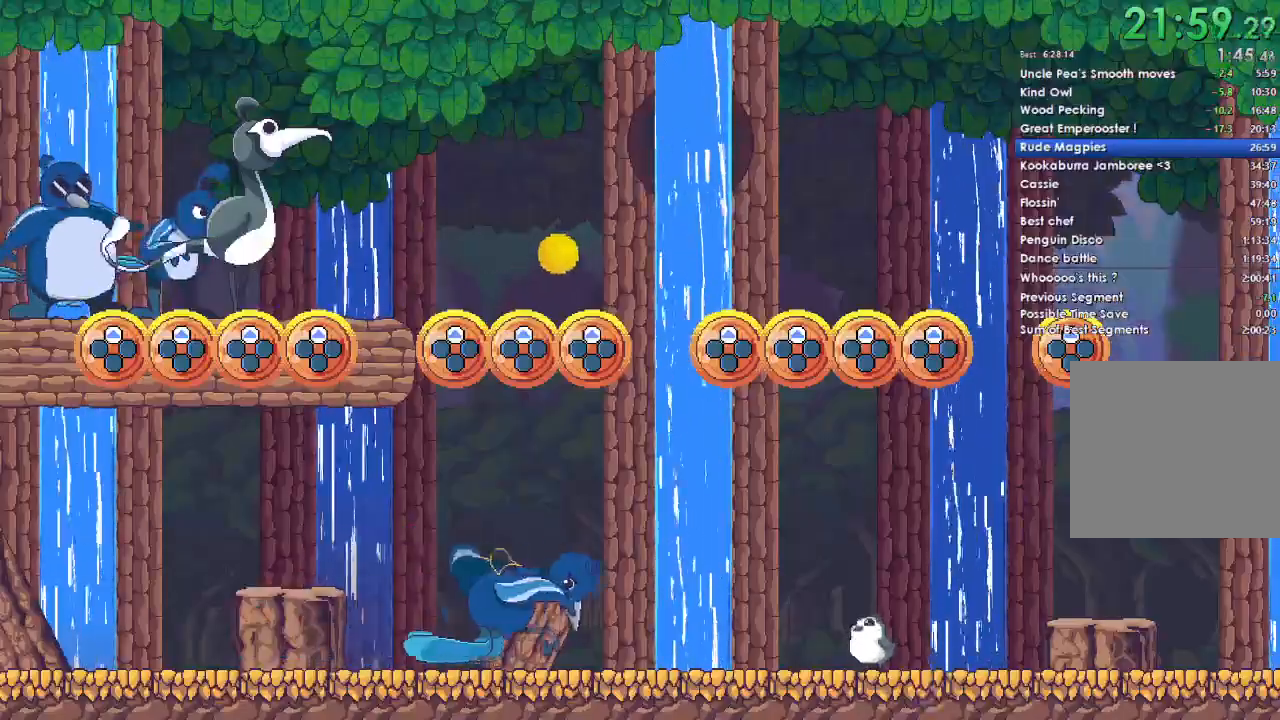
{"buttons": [], "left_stick": "center", "right_stick": "center", "events": []}